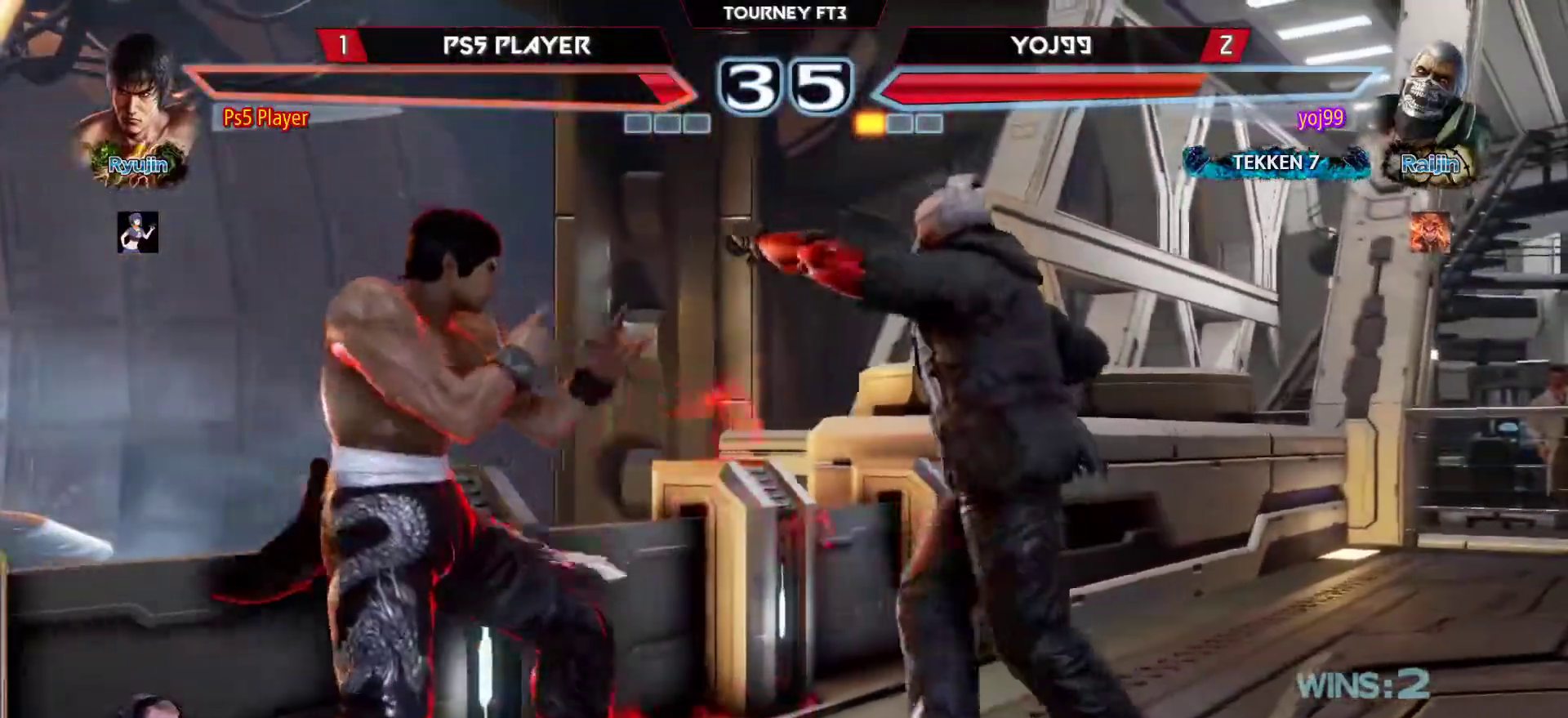
Gameplay with a controller (arcade stick); each line is a JSON object with the inputs held at the frame after it. "events" lists button and stick changes between this image and that frame as [ms after this image, input, new state], when the widget could be followed in between. Not read: L3 R3.
{"buttons": [], "left_stick": "left", "events": [[283, "left_stick", "center"], [350, "left_stick", "left"]]}
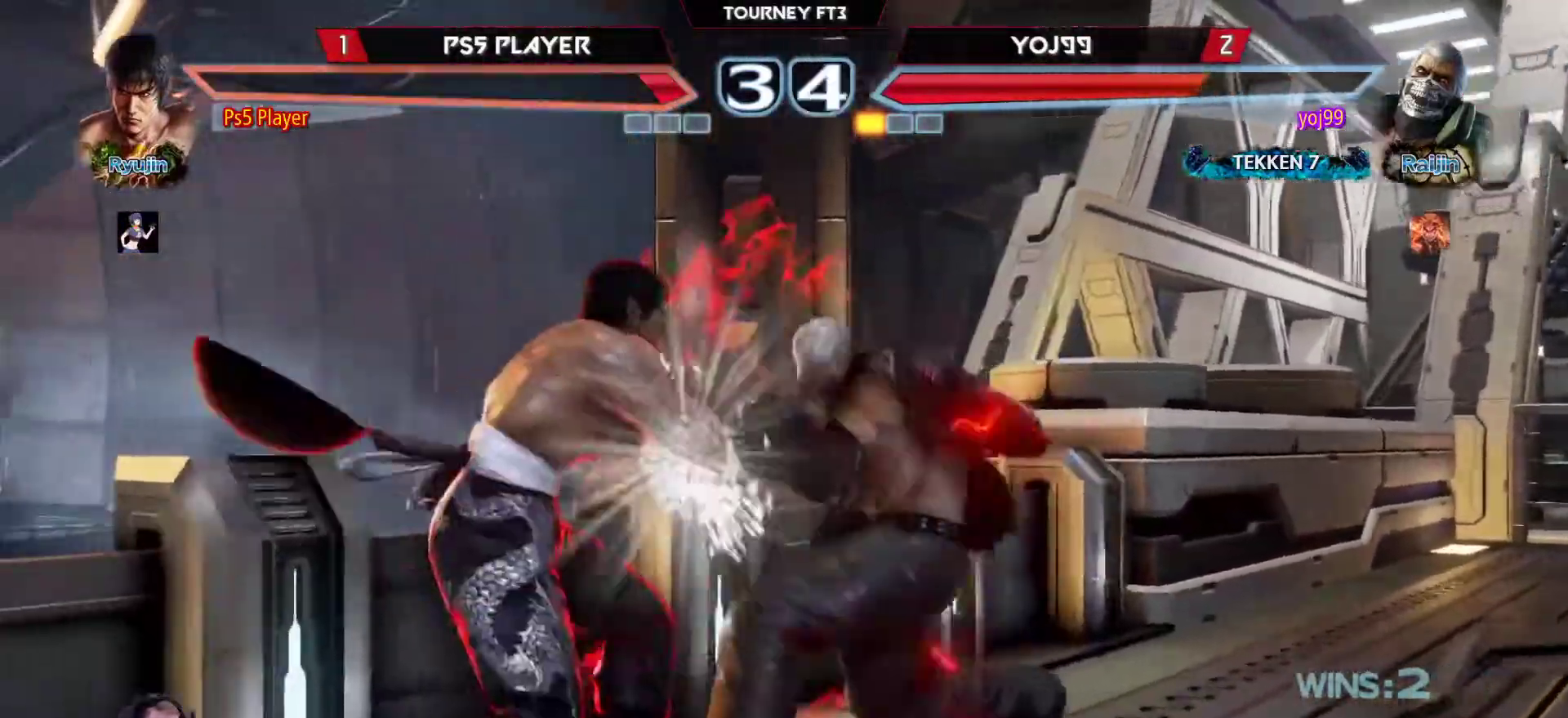
{"buttons": [], "left_stick": "center", "events": [[117, "left_stick", "center"], [150, "CIRCLE", "down"], [250, "CIRCLE", "up"], [400, "CIRCLE", "down"], [483, "CIRCLE", "up"]]}
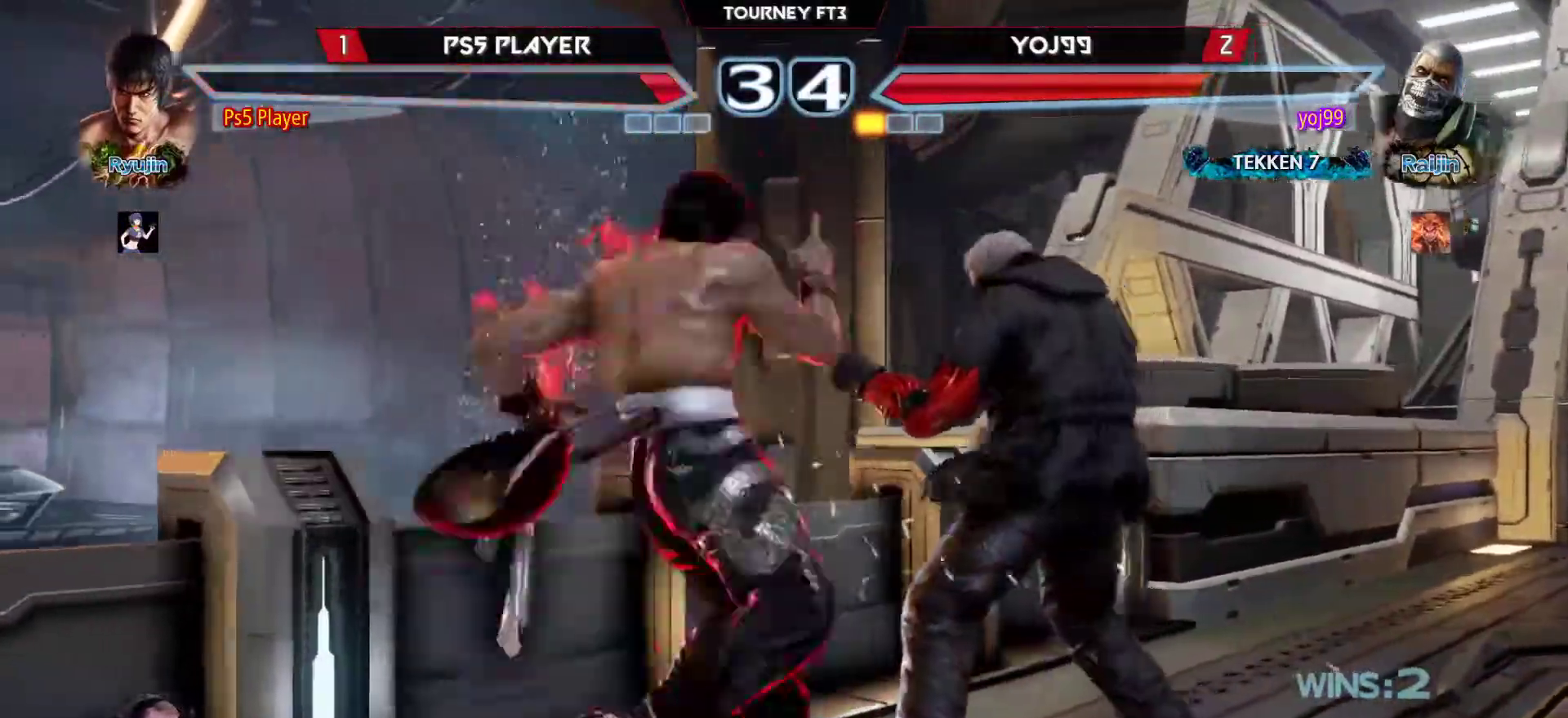
{"buttons": [], "left_stick": "center", "events": [[17, "CROSS", "down"], [133, "CROSS", "up"], [167, "left_stick", "left"], [333, "left_stick", "right"], [450, "left_stick", "center"]]}
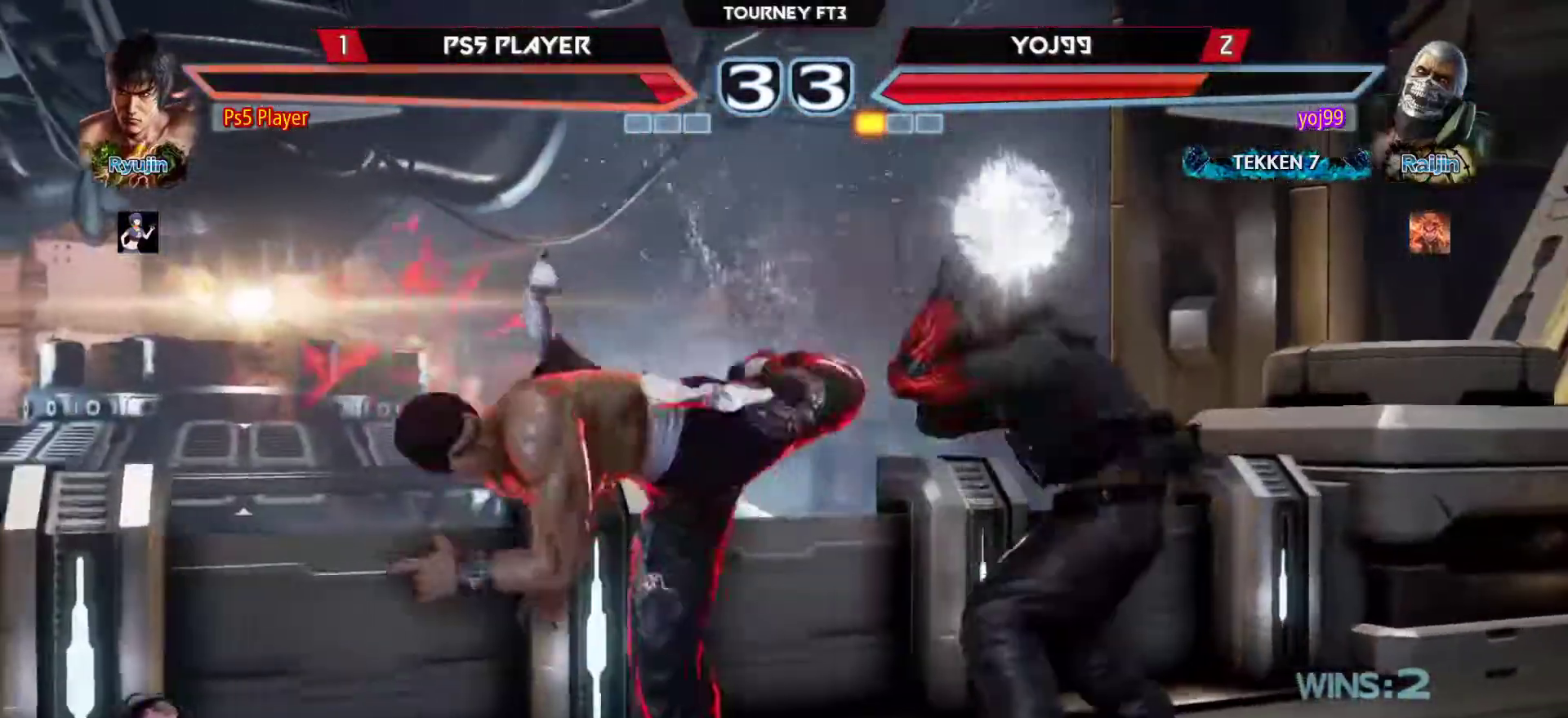
{"buttons": [], "left_stick": "center", "events": [[100, "left_stick", "right"], [133, "TRIANGLE", "down"], [183, "TRIANGLE", "up"], [267, "TRIANGLE", "down"], [333, "TRIANGLE", "up"], [450, "left_stick", "center"]]}
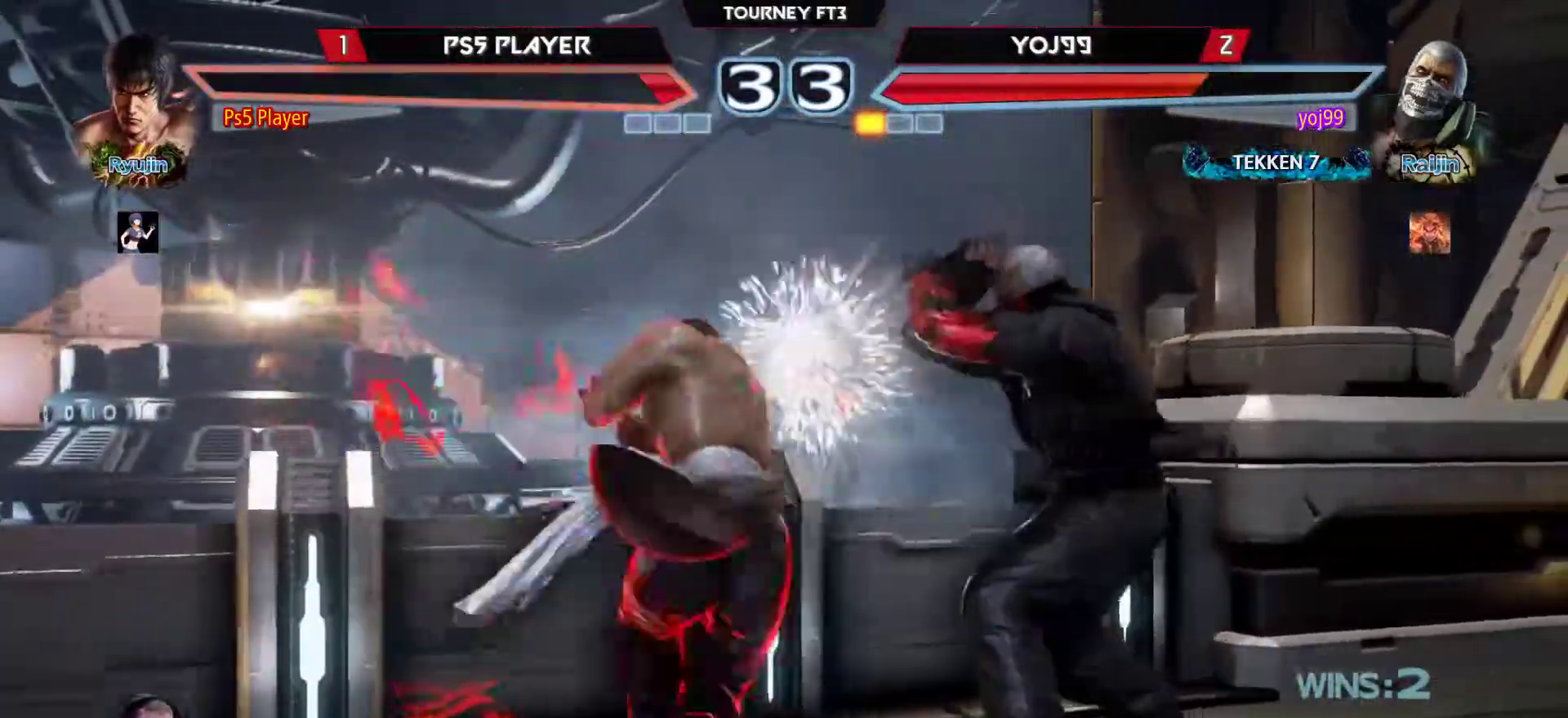
{"buttons": ["R1"], "left_stick": "center", "events": [[383, "R1", "down"]]}
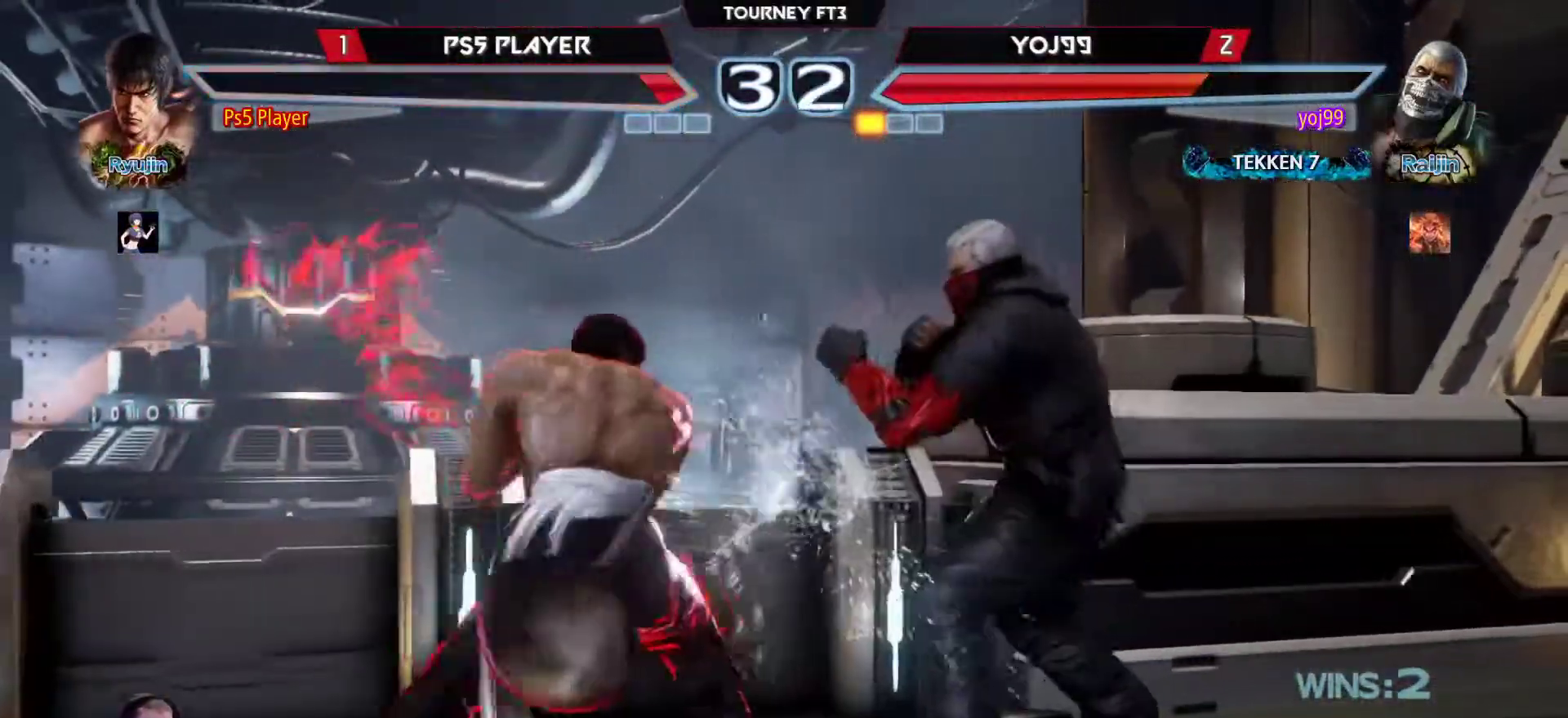
{"buttons": [], "left_stick": "right", "events": [[100, "R1", "up"], [333, "left_stick", "right"]]}
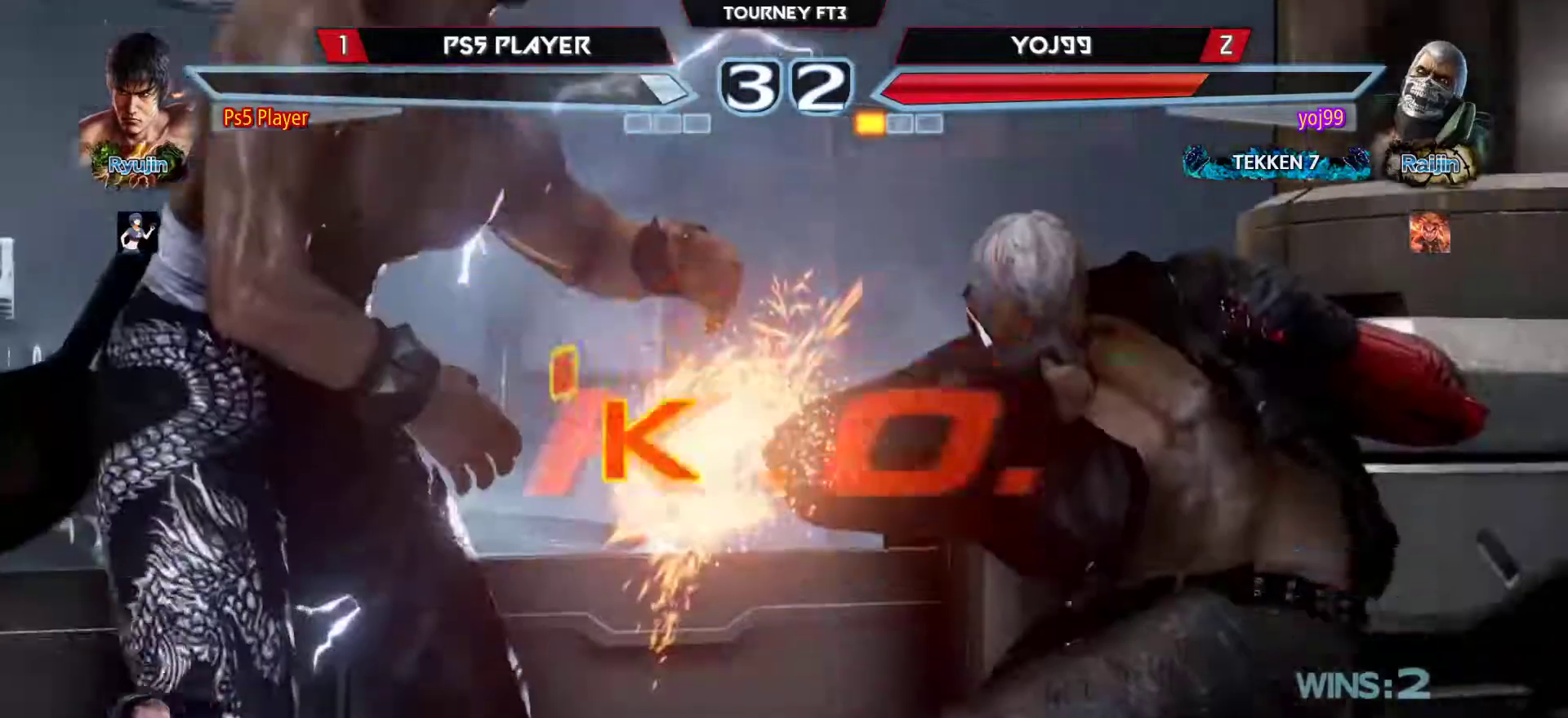
{"buttons": [], "left_stick": "center", "events": [[50, "left_stick", "left"], [300, "left_stick", "center"]]}
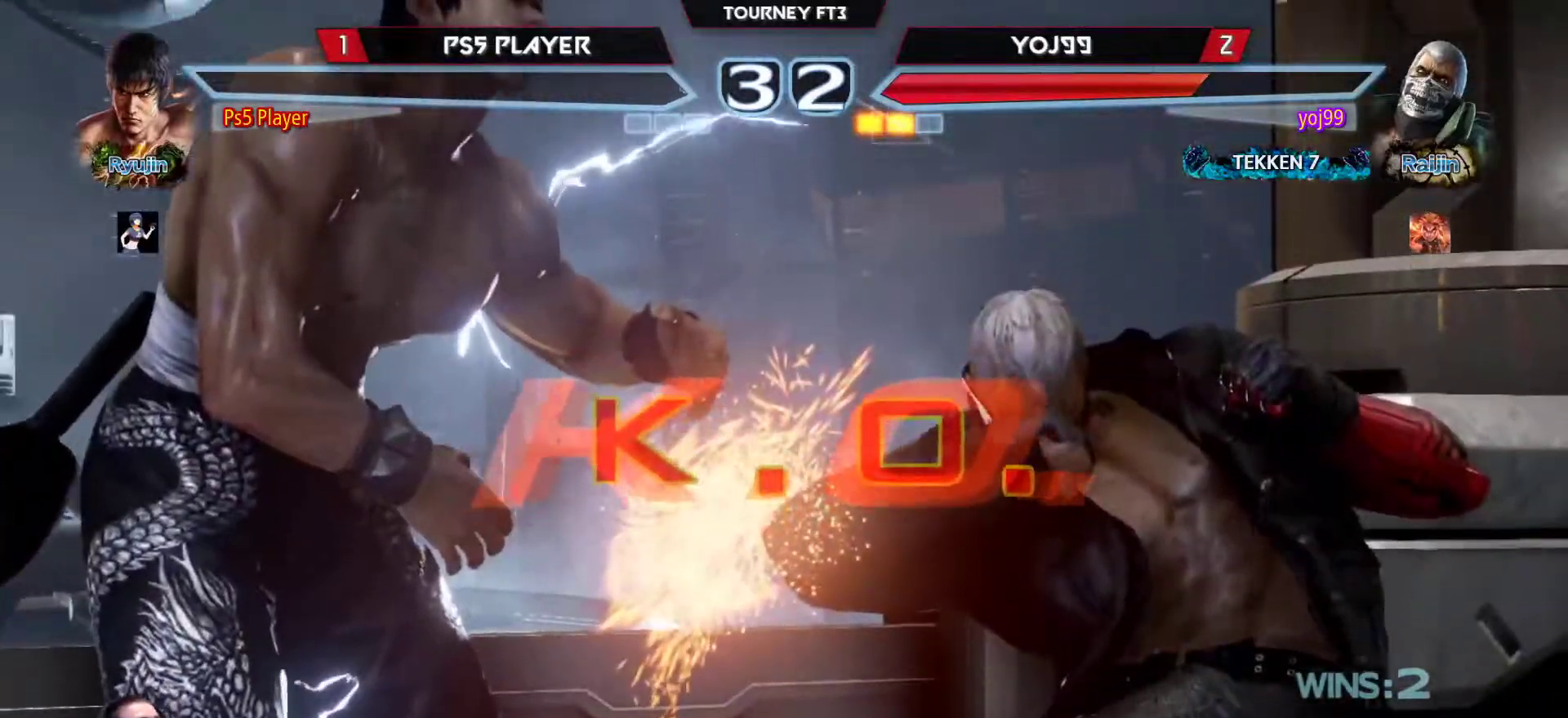
{"buttons": [], "left_stick": "center", "events": []}
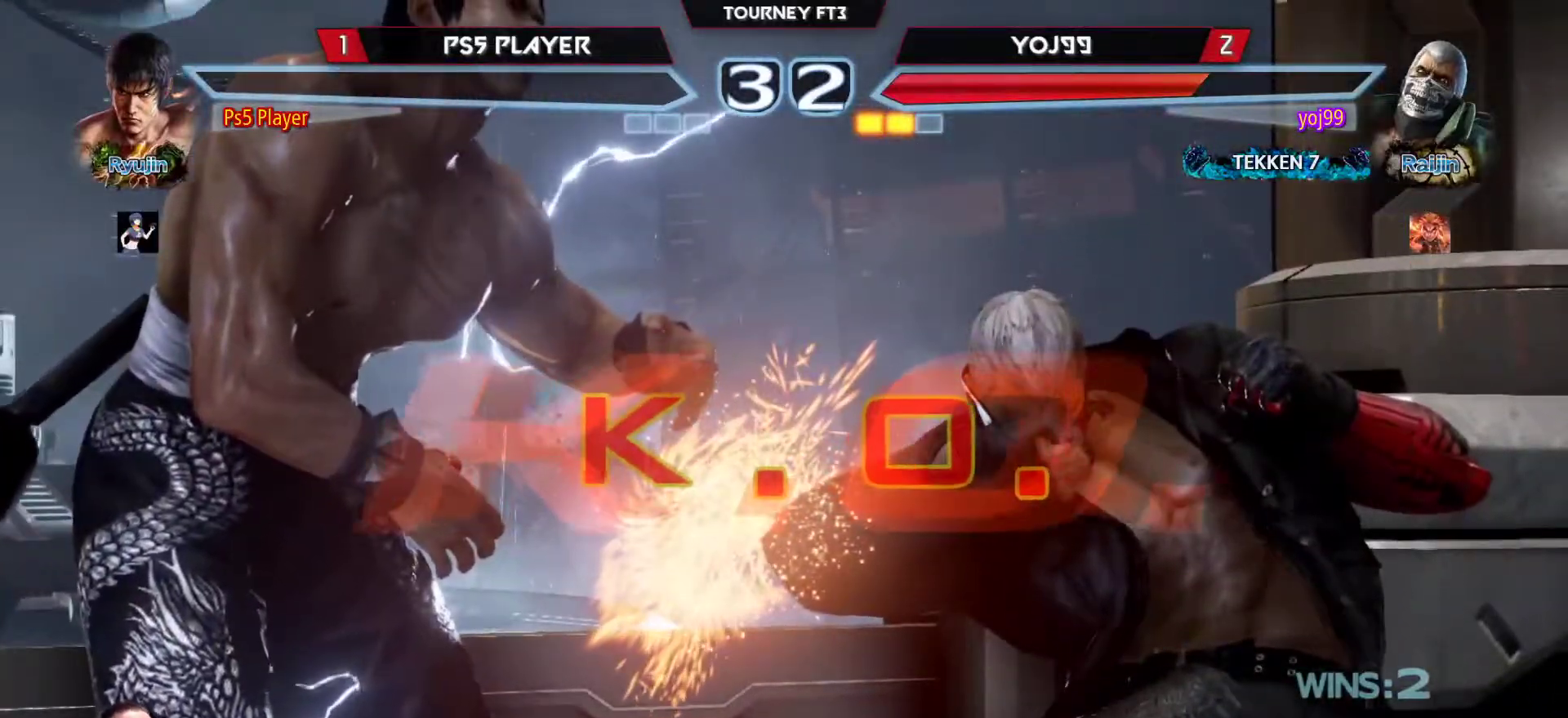
{"buttons": [], "left_stick": "center", "events": []}
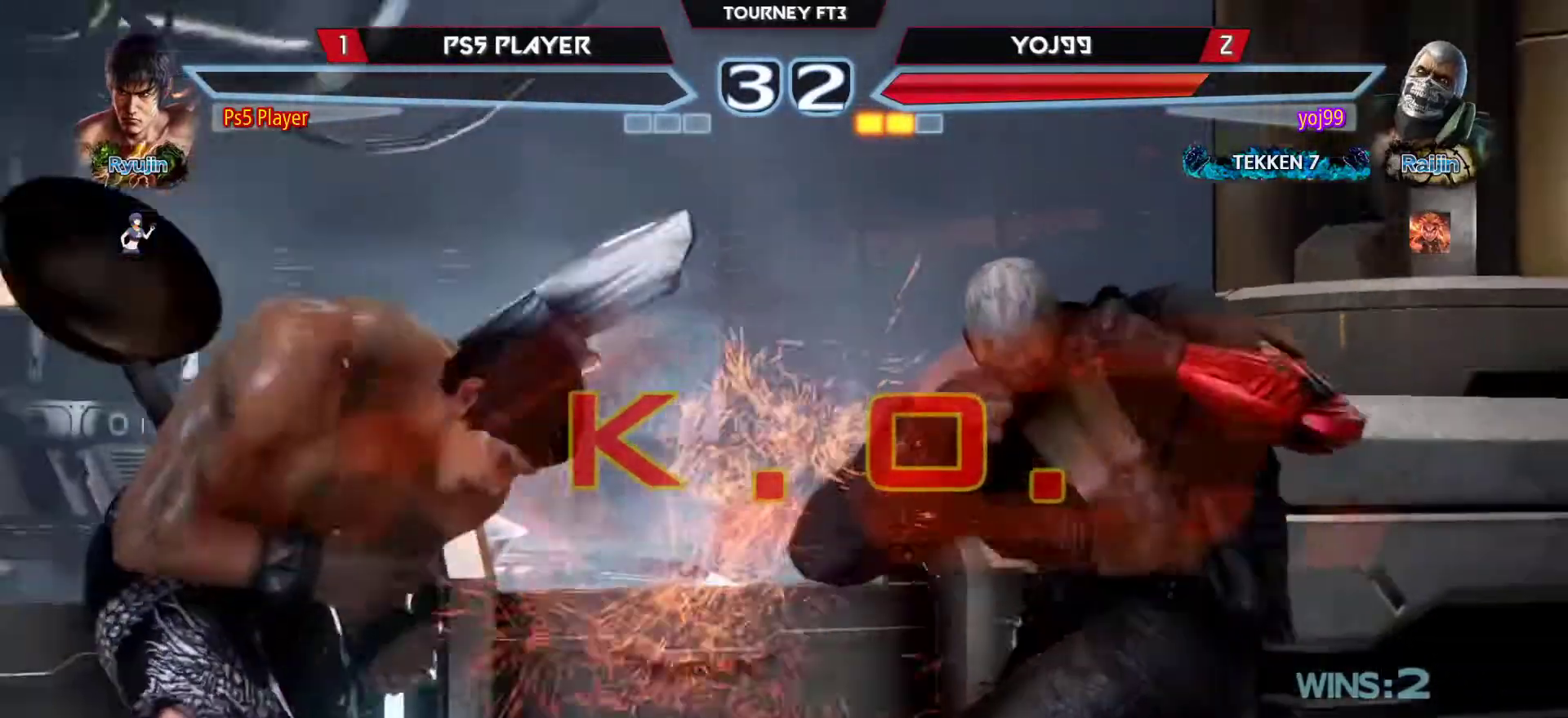
{"buttons": [], "left_stick": "center", "events": []}
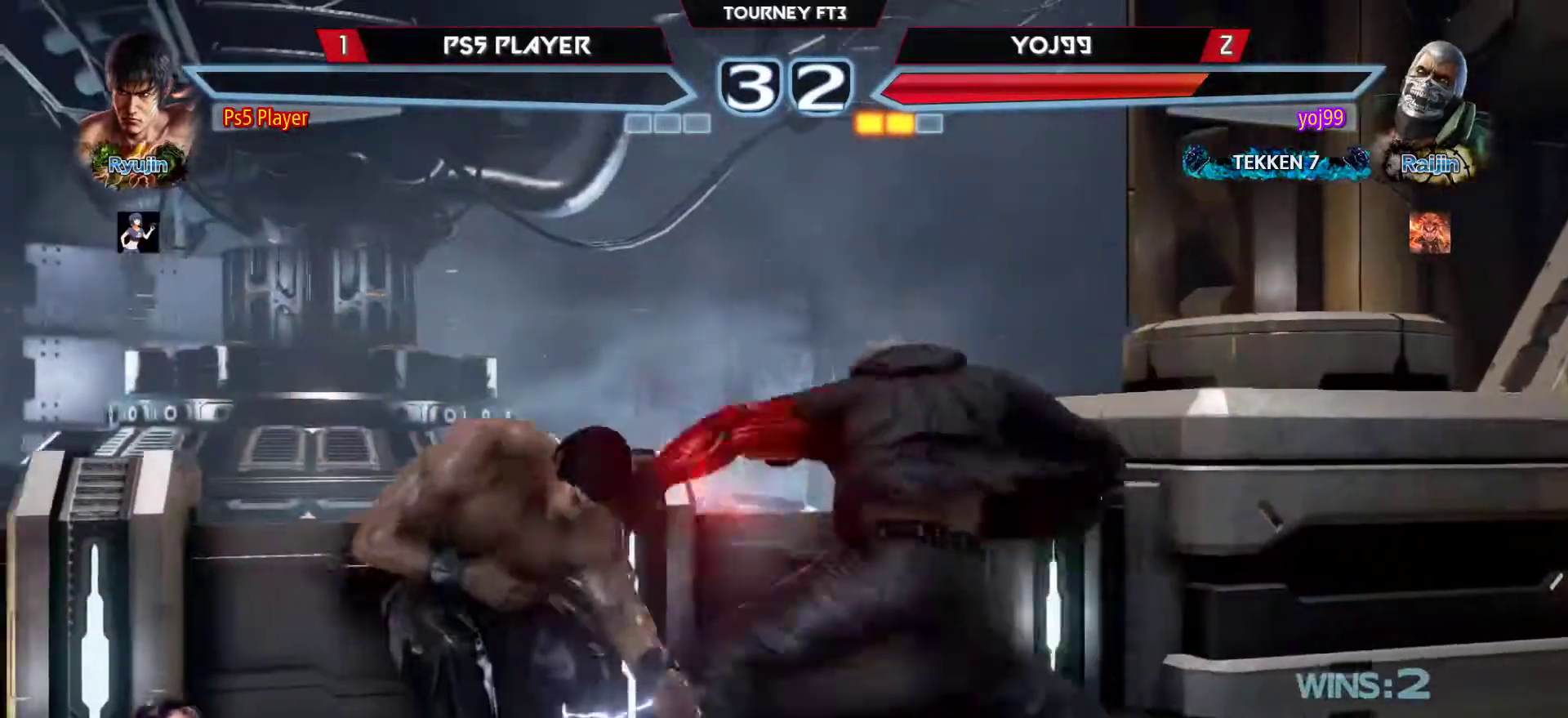
{"buttons": [], "left_stick": "center", "events": []}
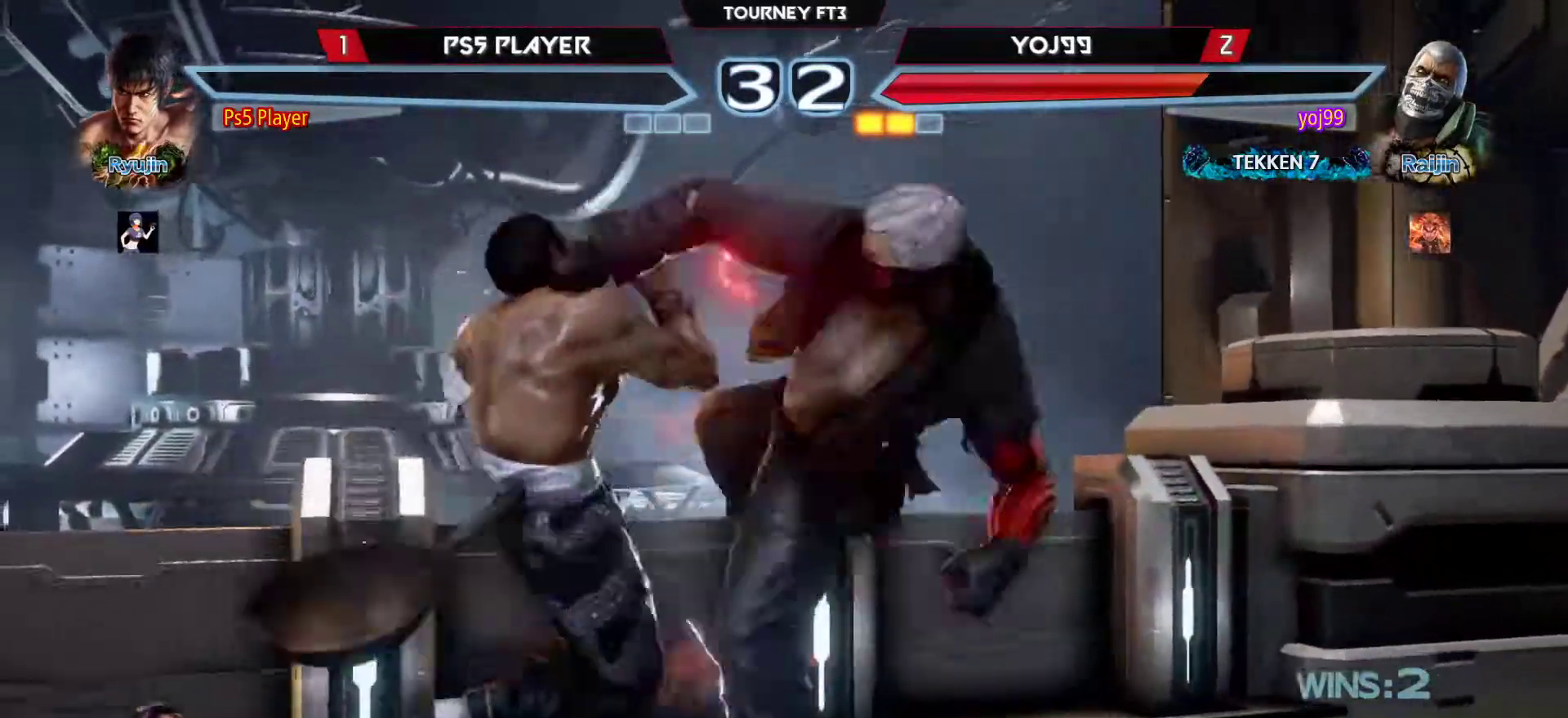
{"buttons": [], "left_stick": "center", "events": []}
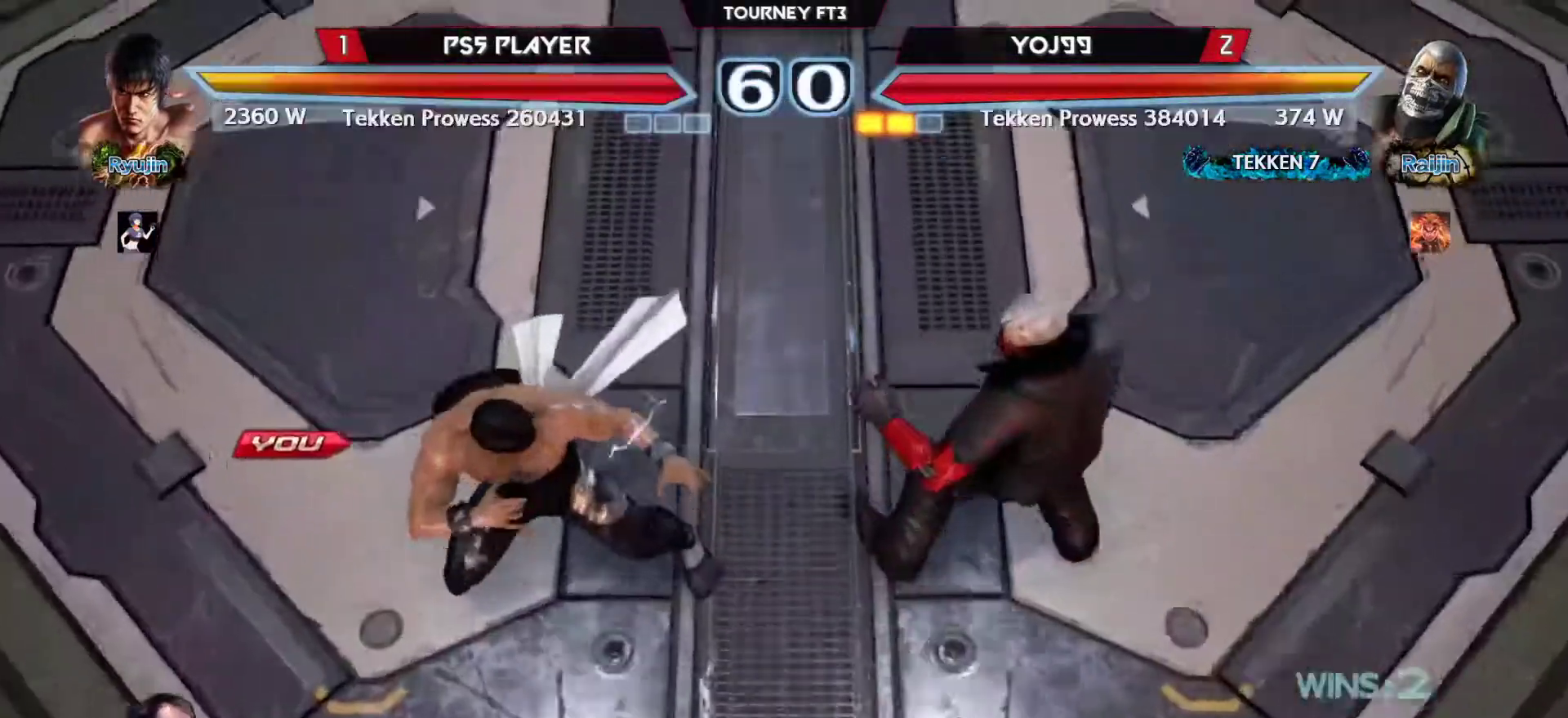
{"buttons": [], "left_stick": "center", "events": []}
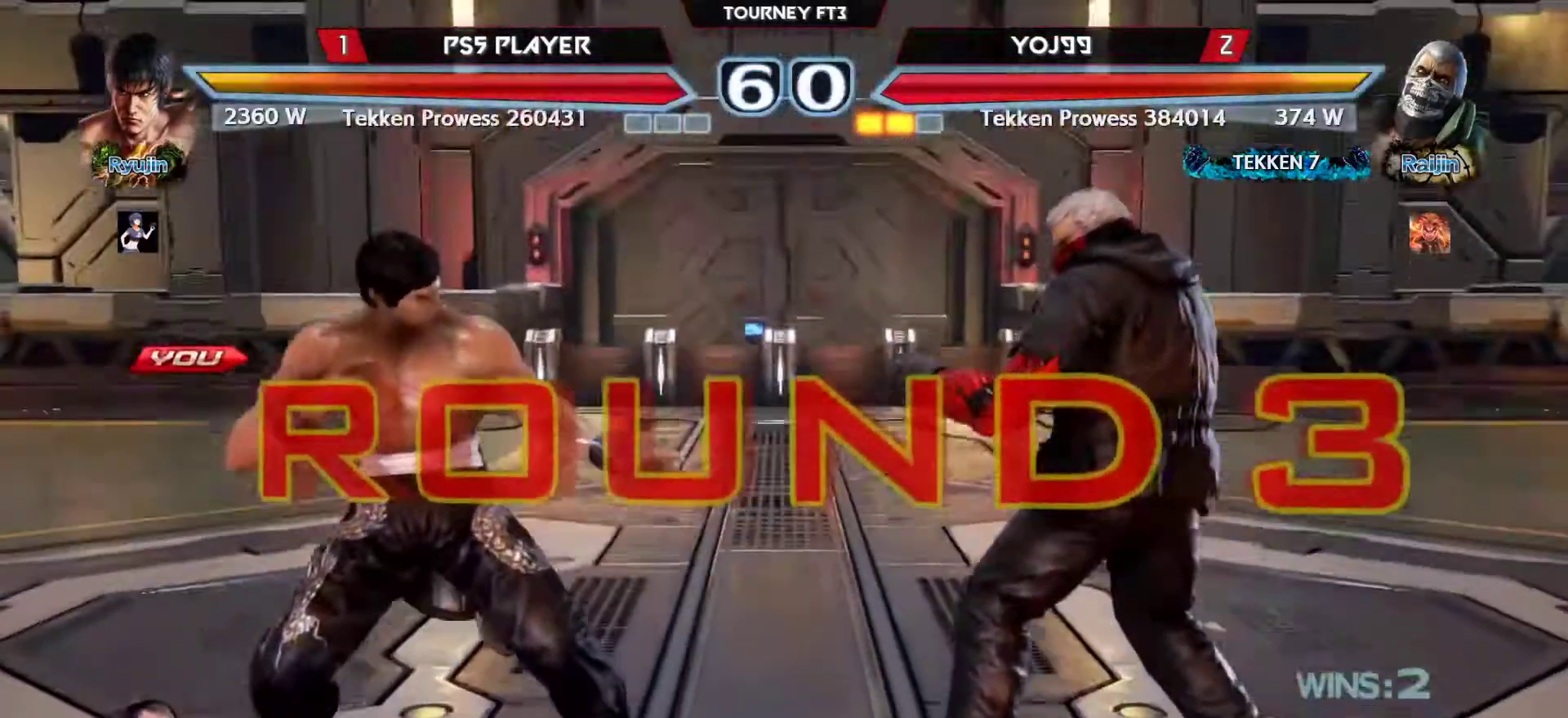
{"buttons": [], "left_stick": "center", "events": []}
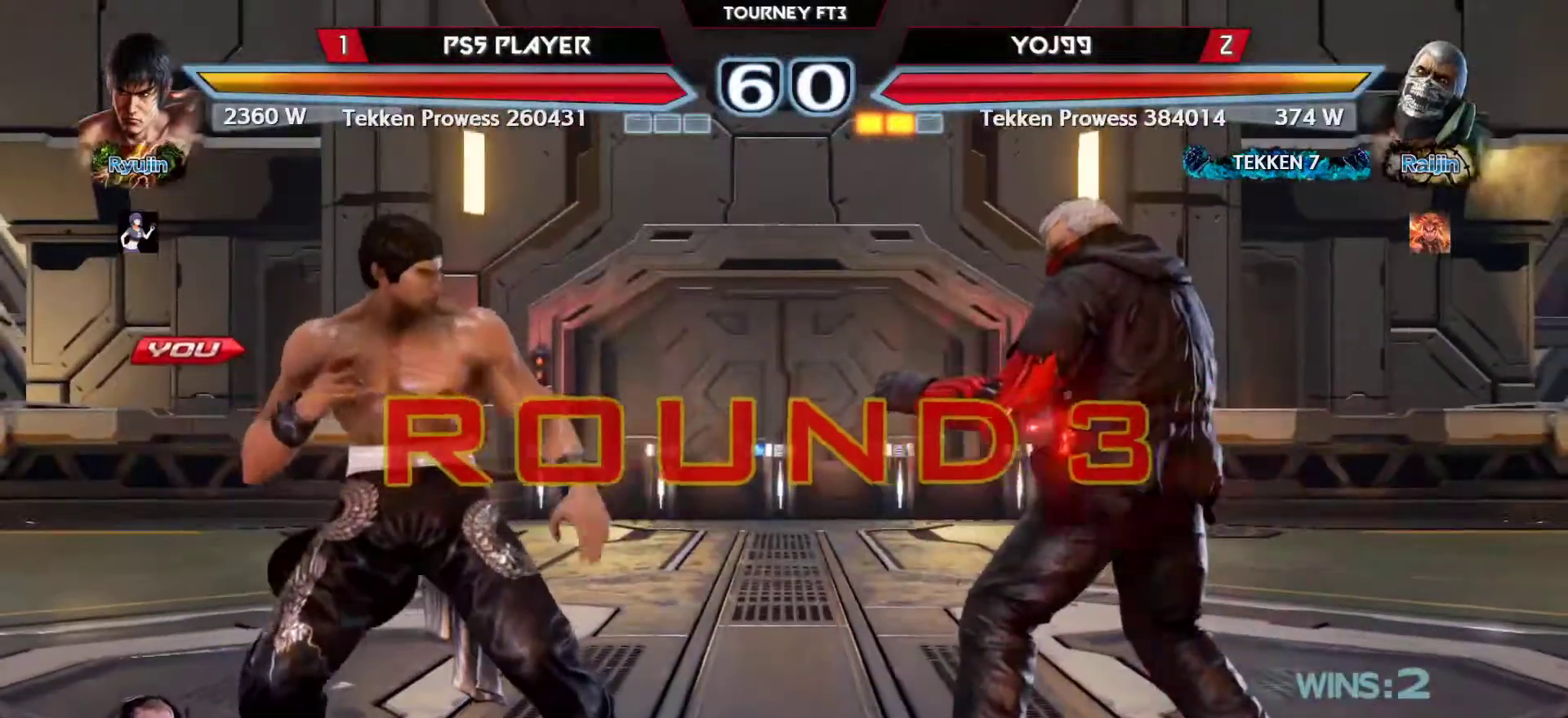
{"buttons": [], "left_stick": "center", "events": []}
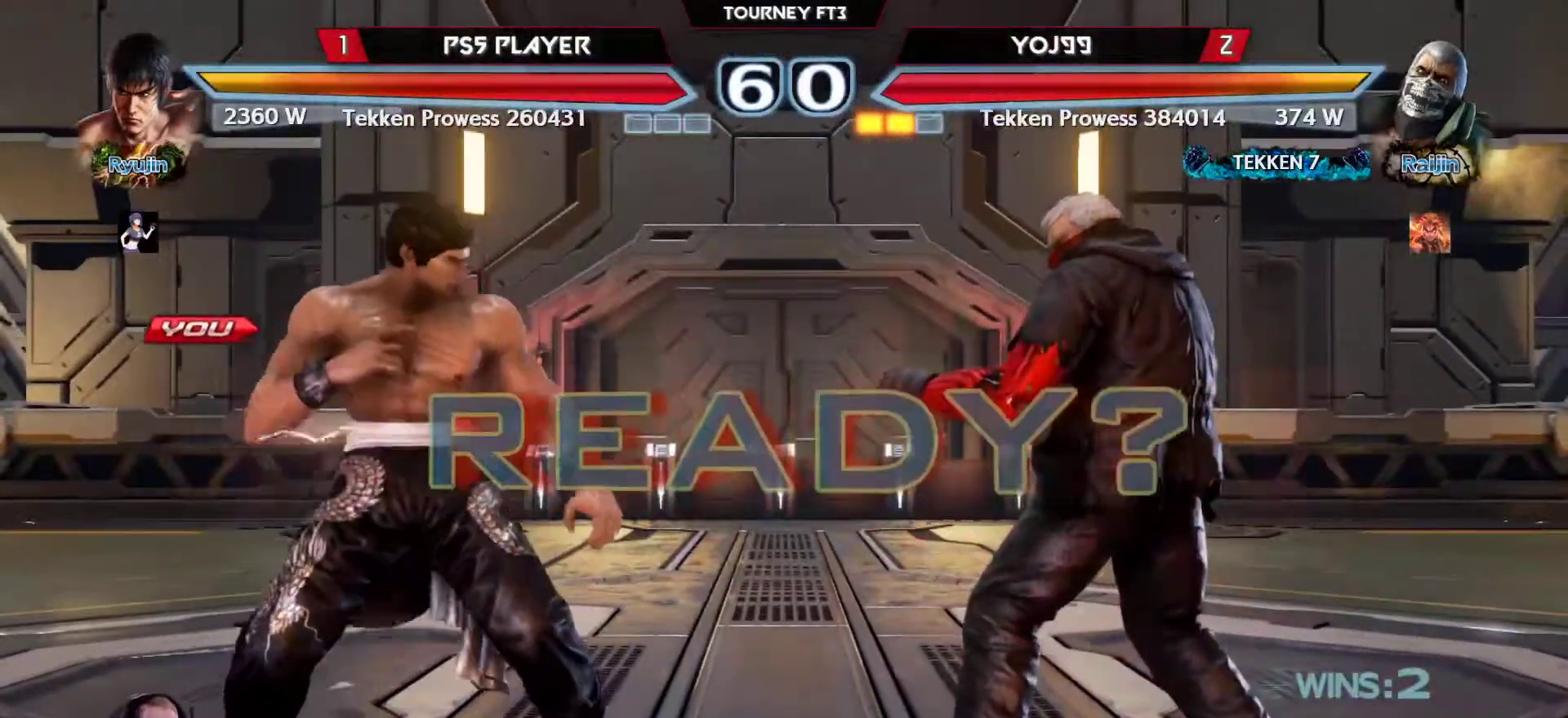
{"buttons": [], "left_stick": "center", "events": []}
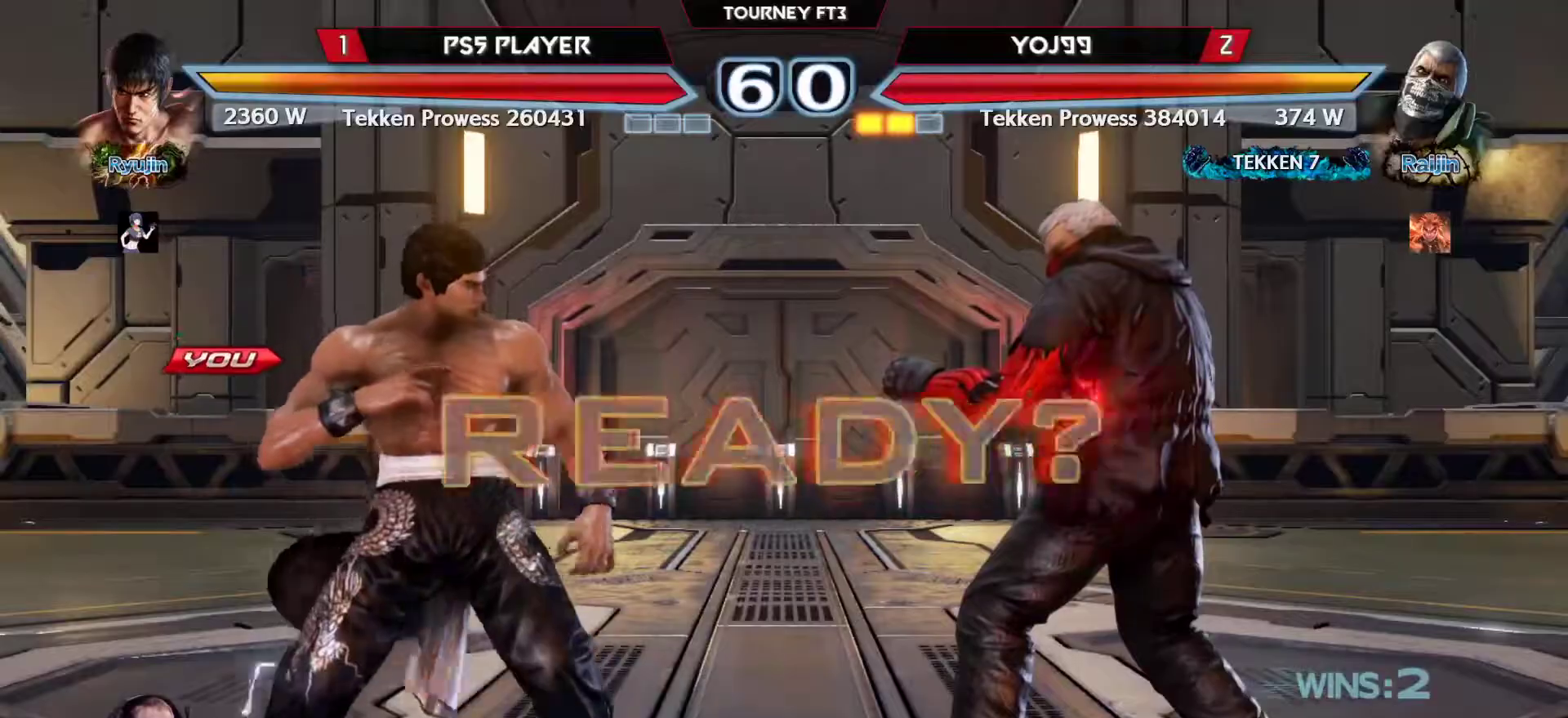
{"buttons": [], "left_stick": "center", "events": []}
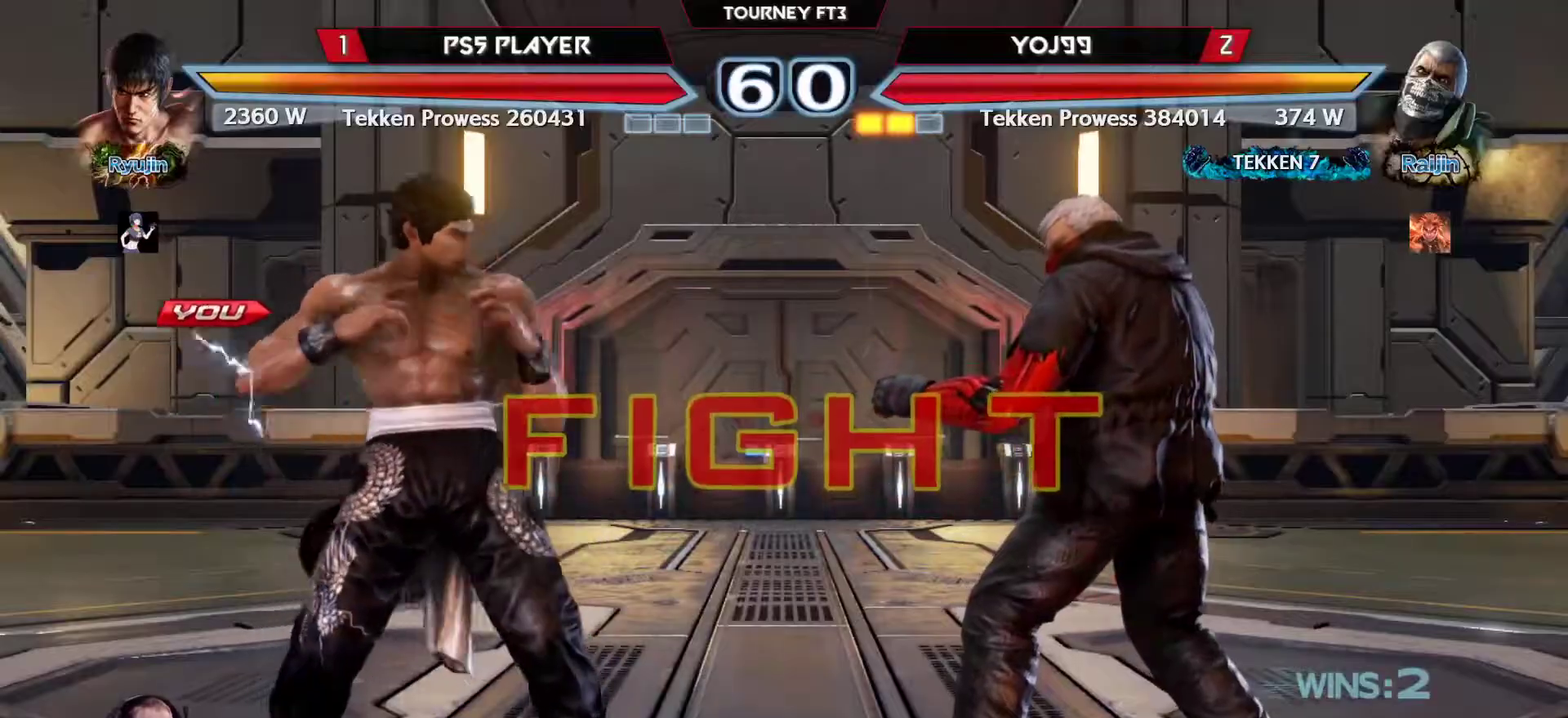
{"buttons": [], "left_stick": "left", "events": [[133, "left_stick", "left"], [217, "left_stick", "center"], [283, "left_stick", "left"]]}
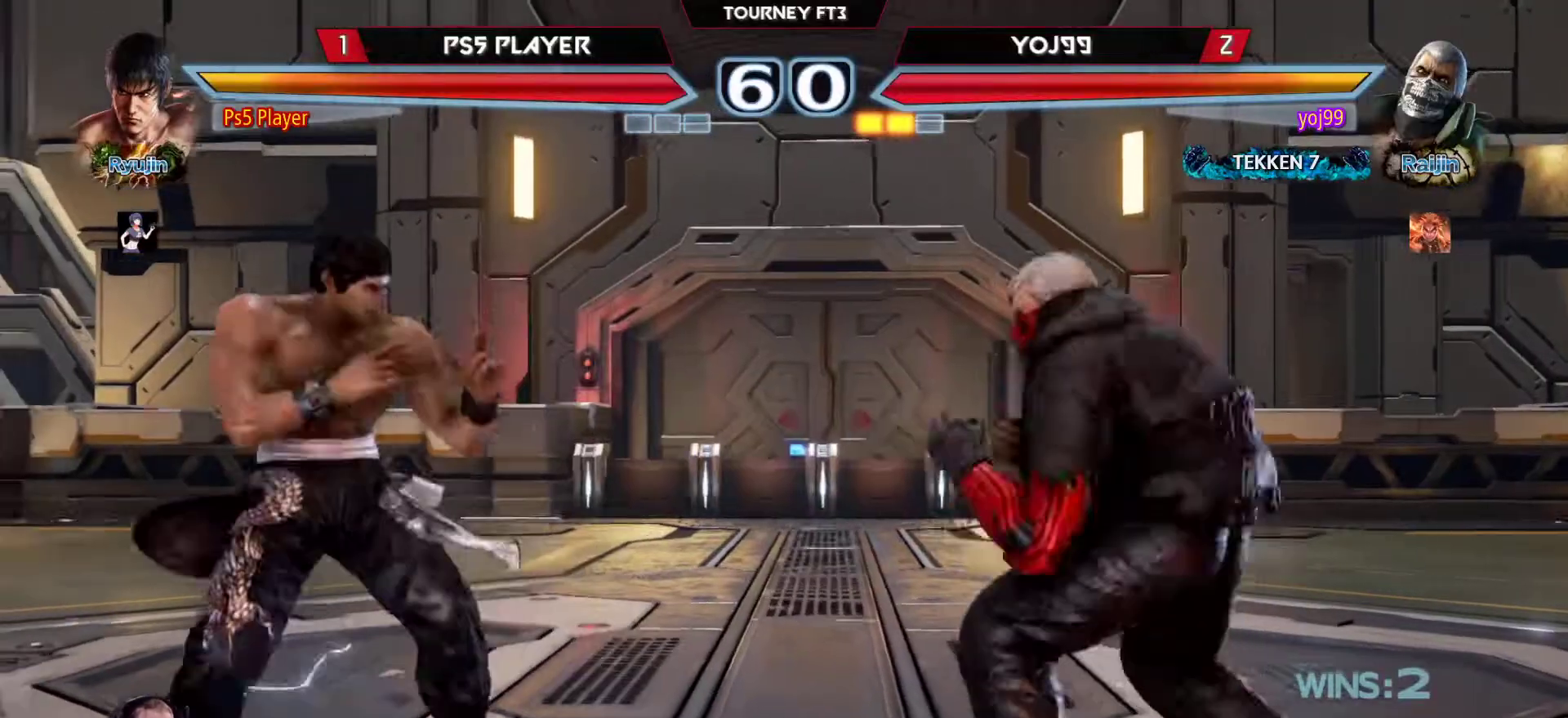
{"buttons": [], "left_stick": "center", "events": [[17, "left_stick", "center"], [67, "left_stick", "left"], [167, "left_stick", "center"], [217, "left_stick", "down"], [300, "left_stick", "center"]]}
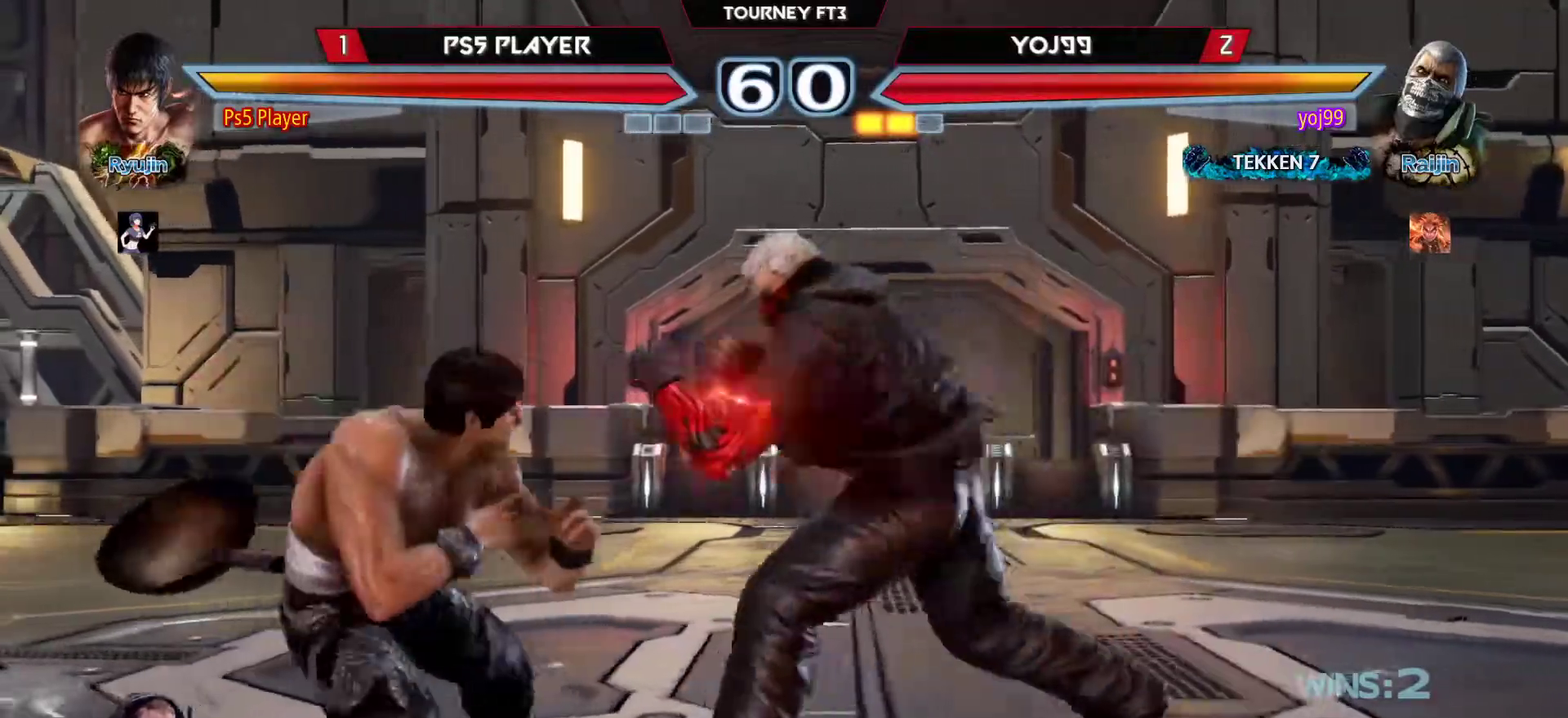
{"buttons": [], "left_stick": "left", "events": [[17, "left_stick", "left"], [100, "left_stick", "center"], [167, "left_stick", "left"], [417, "left_stick", "center"], [483, "left_stick", "left"]]}
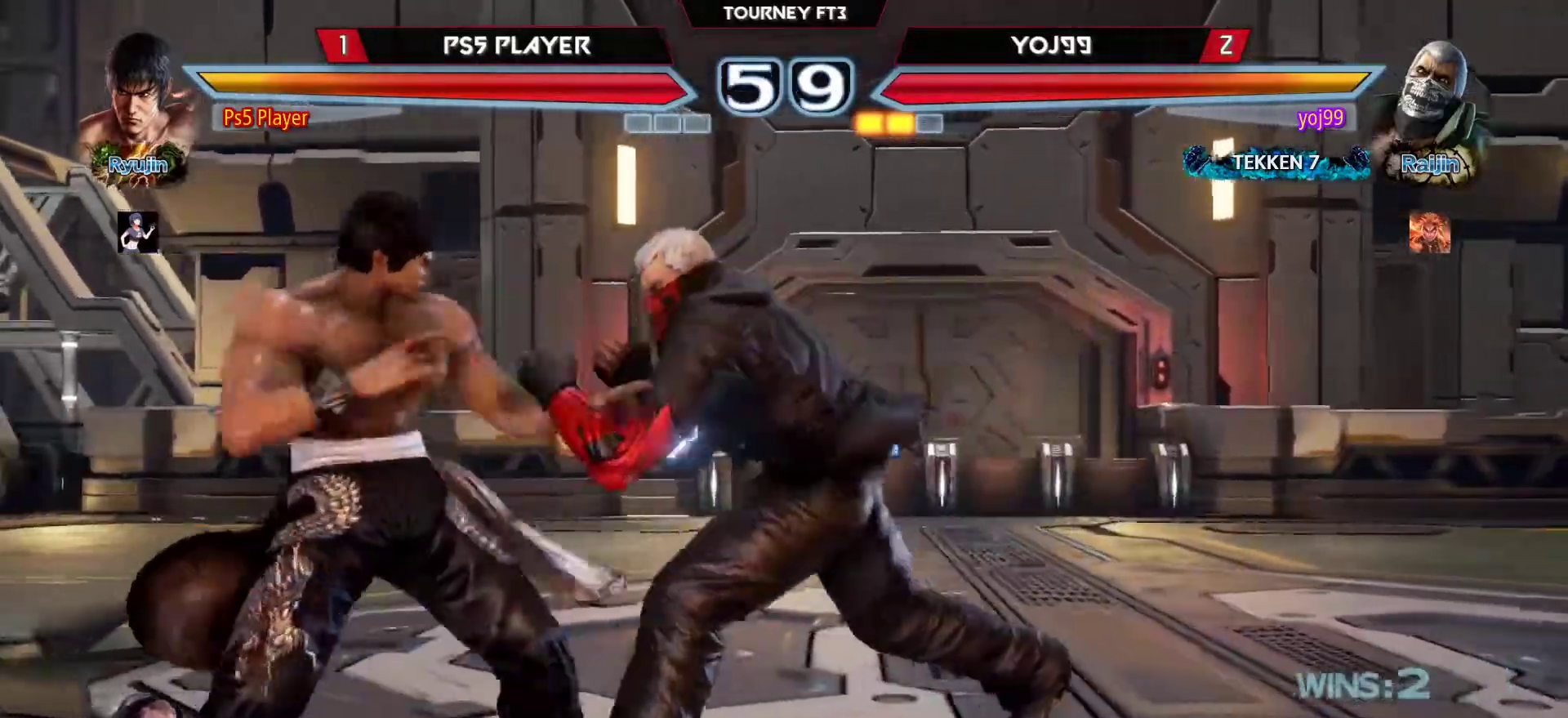
{"buttons": [], "left_stick": "left", "events": [[250, "CIRCLE", "down"], [250, "left_stick", "center"], [367, "CIRCLE", "up"], [467, "left_stick", "left"]]}
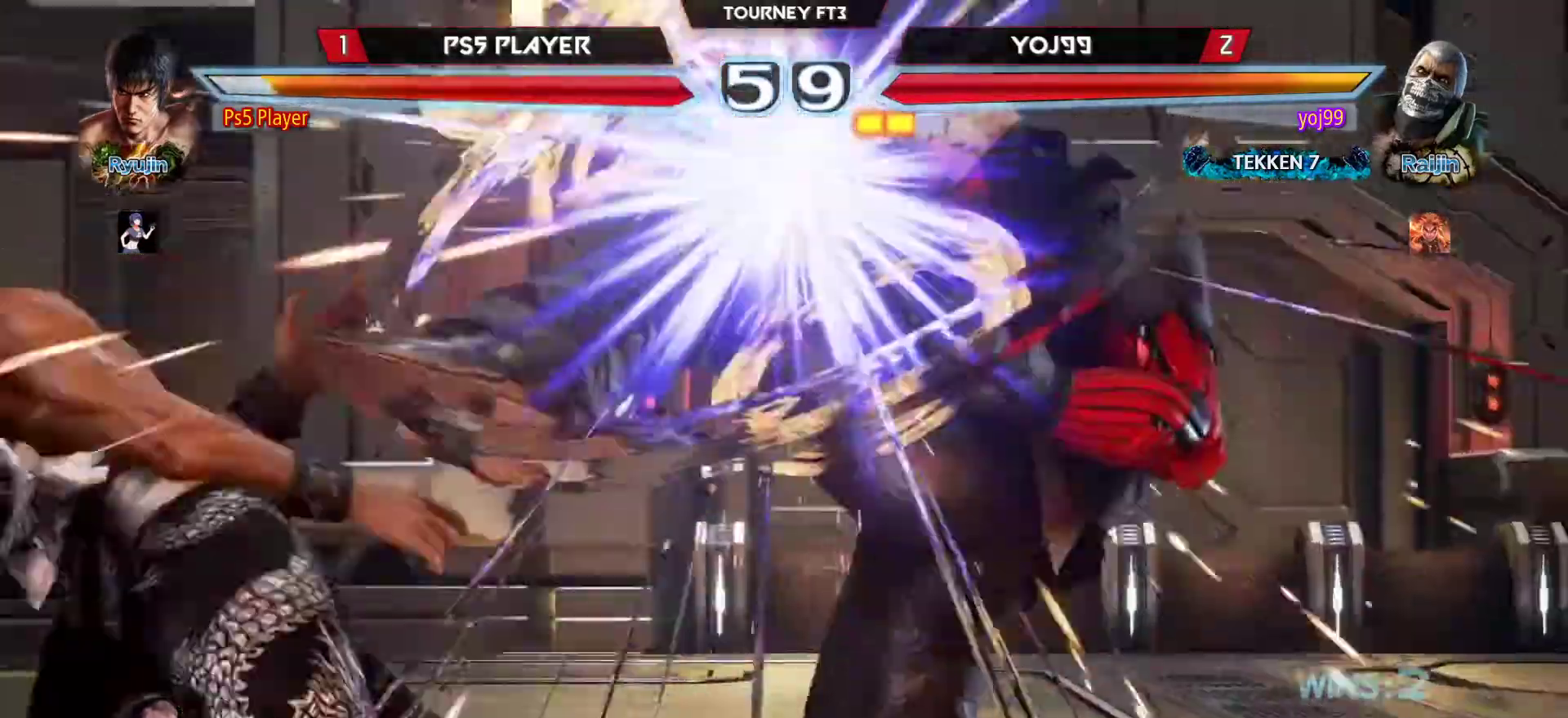
{"buttons": [], "left_stick": "center", "events": [[433, "left_stick", "center"]]}
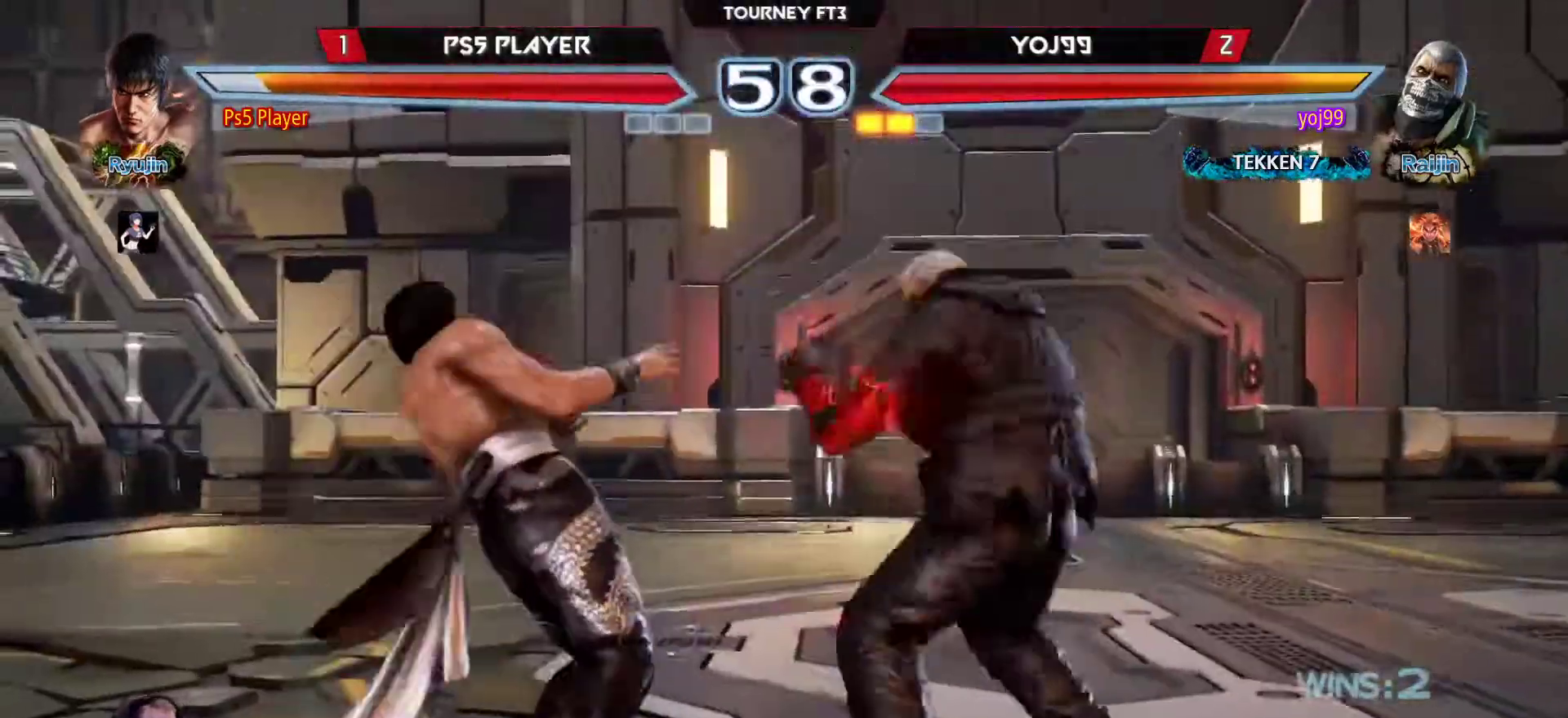
{"buttons": [], "left_stick": "center", "events": []}
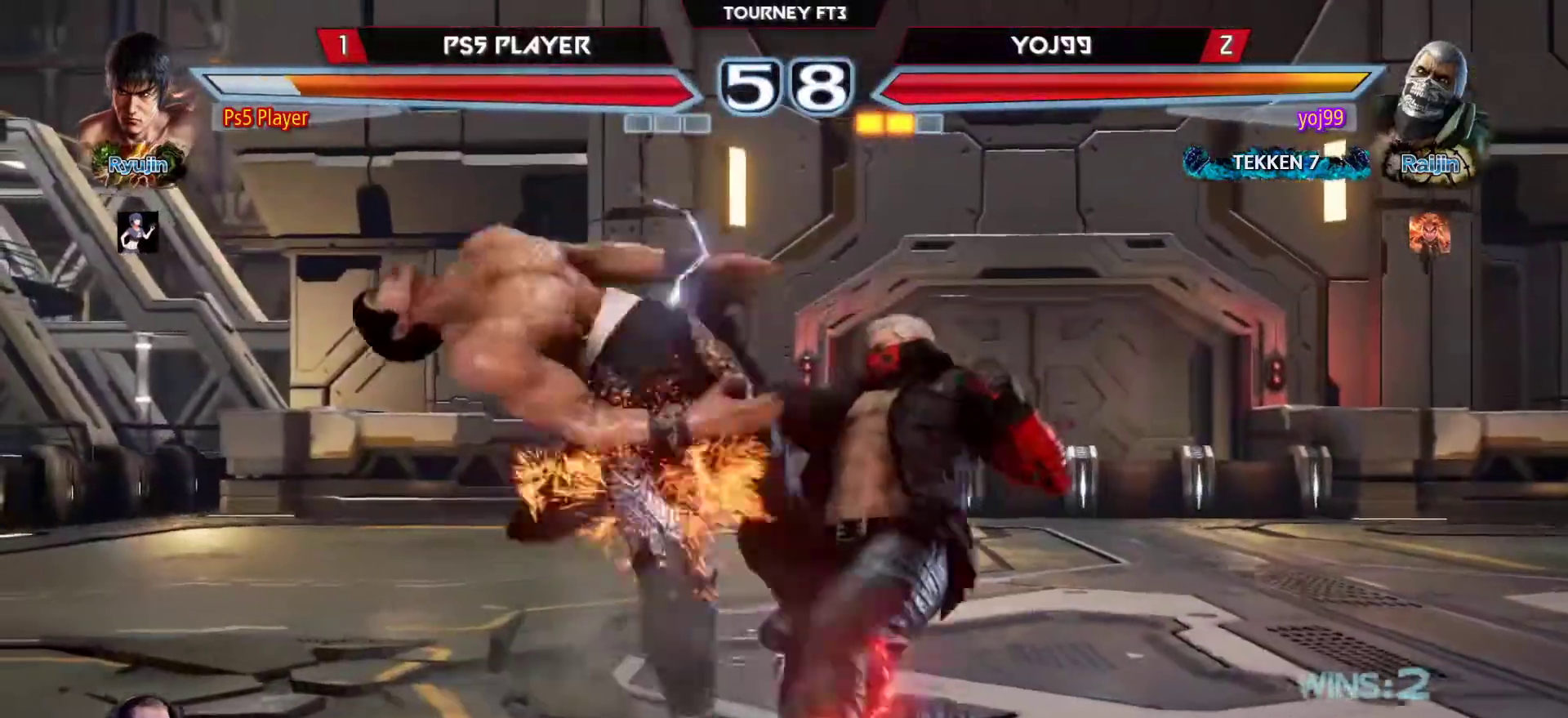
{"buttons": [], "left_stick": "center", "events": []}
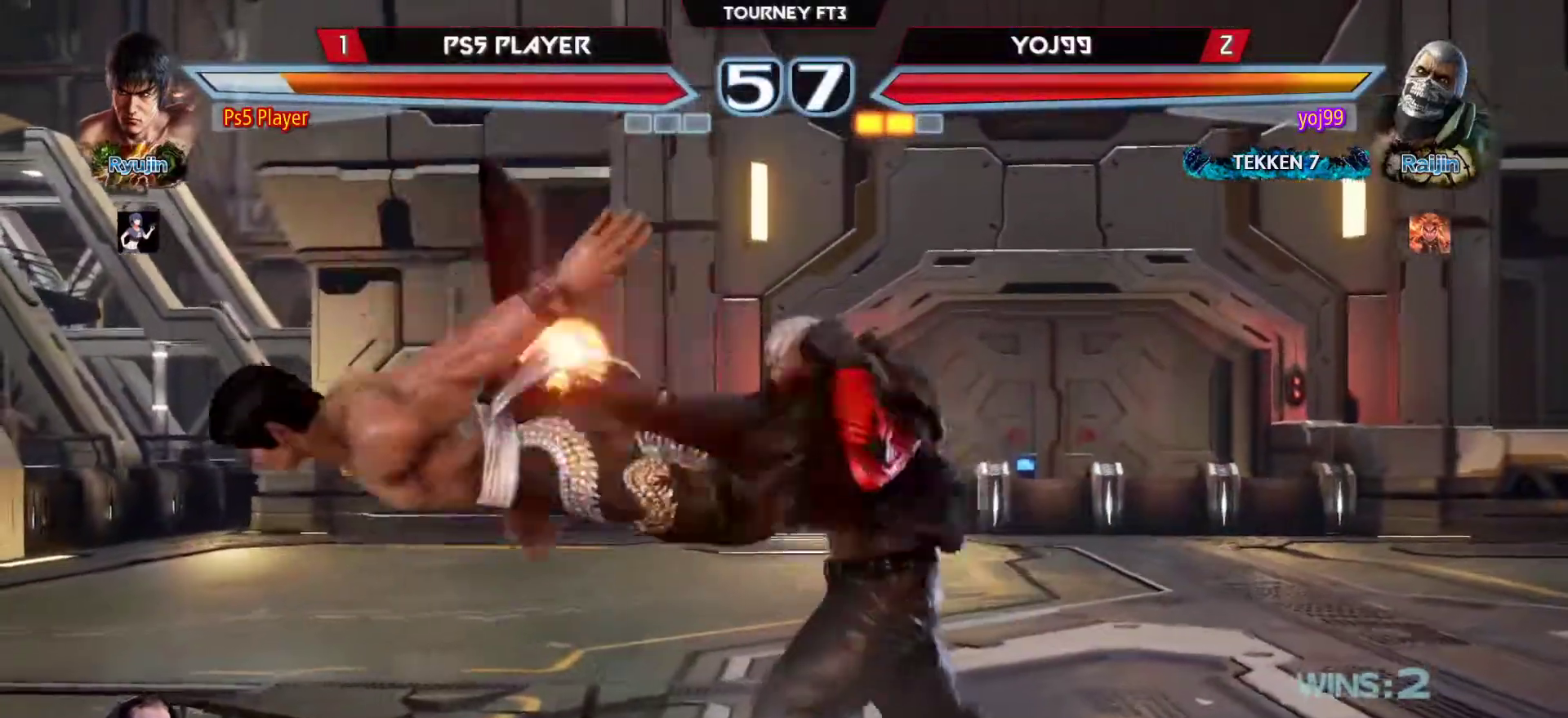
{"buttons": [], "left_stick": "center", "events": []}
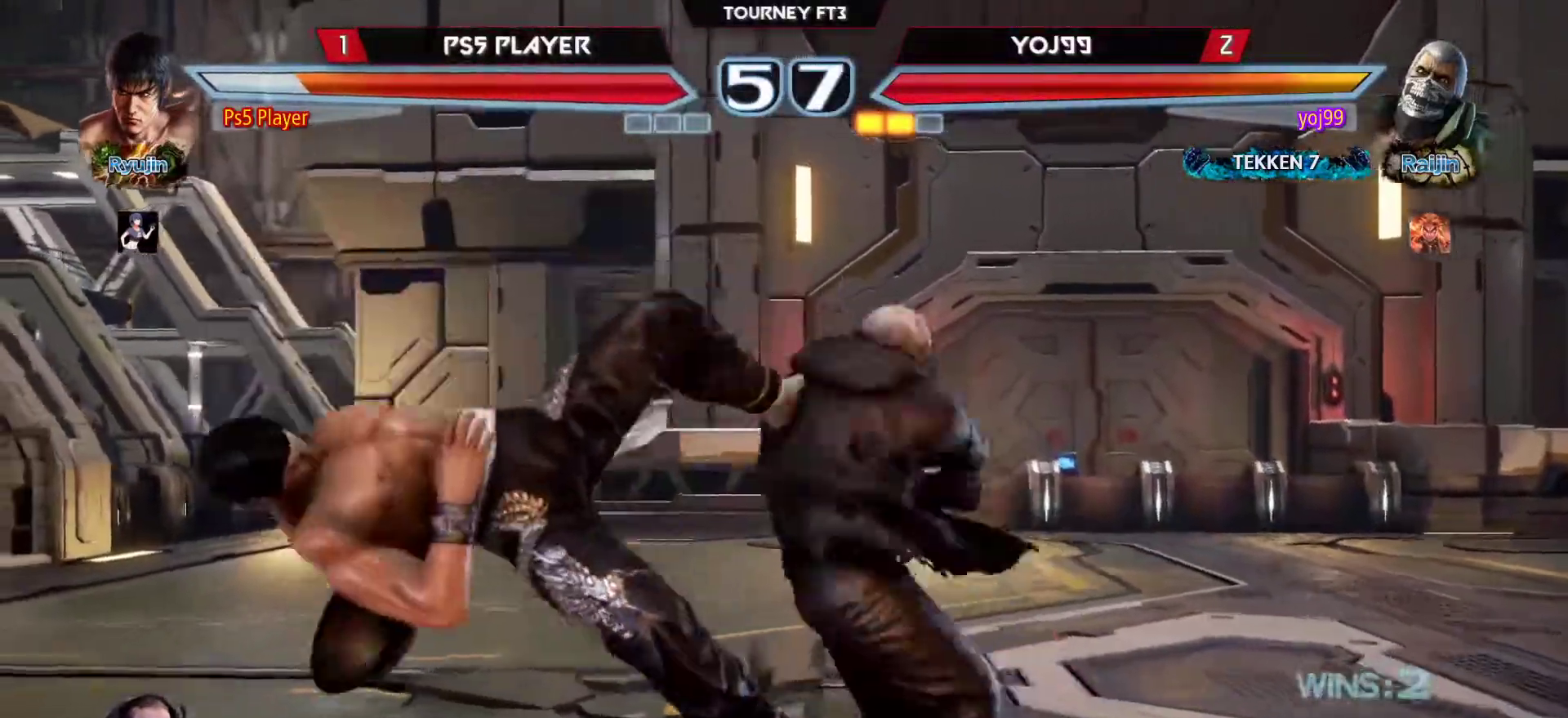
{"buttons": [], "left_stick": "center", "events": []}
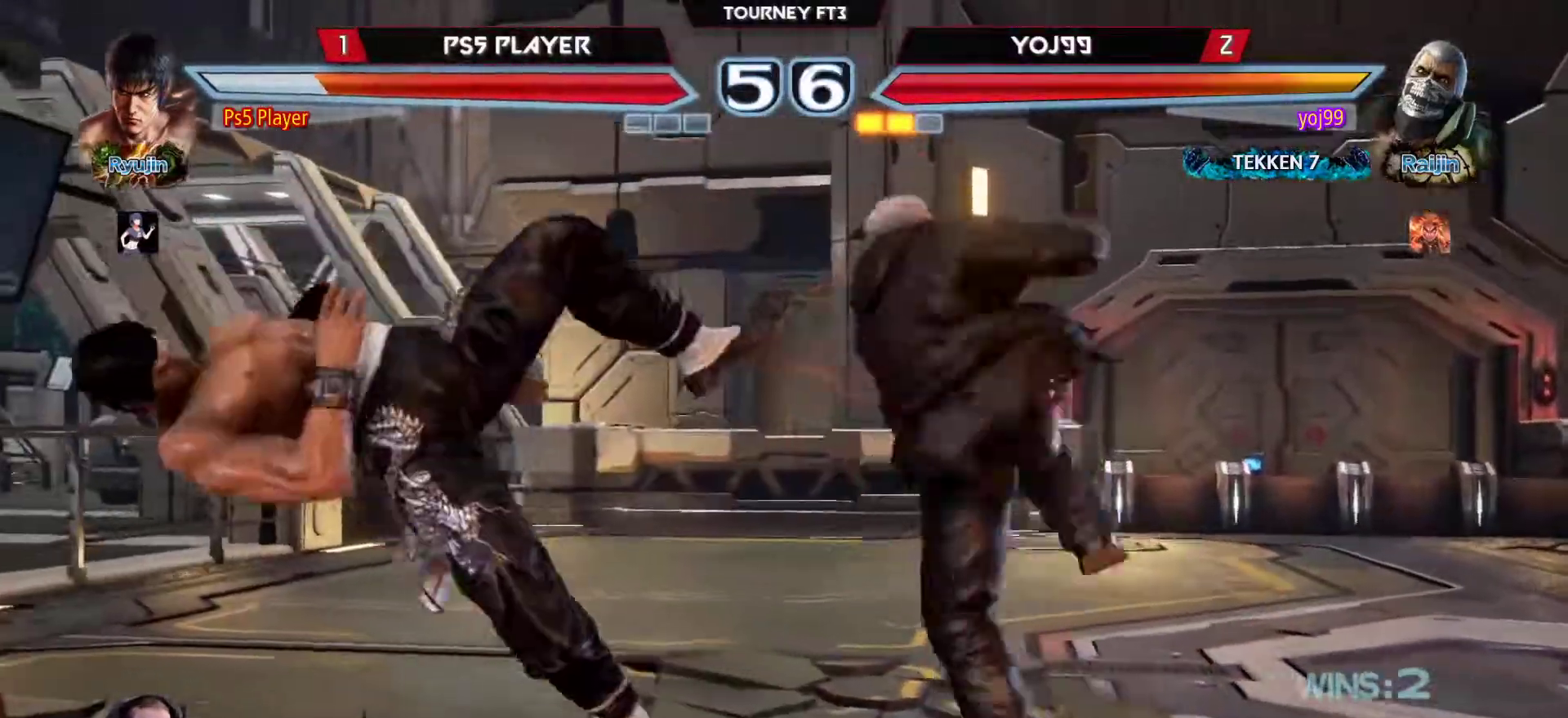
{"buttons": [], "left_stick": "center", "events": []}
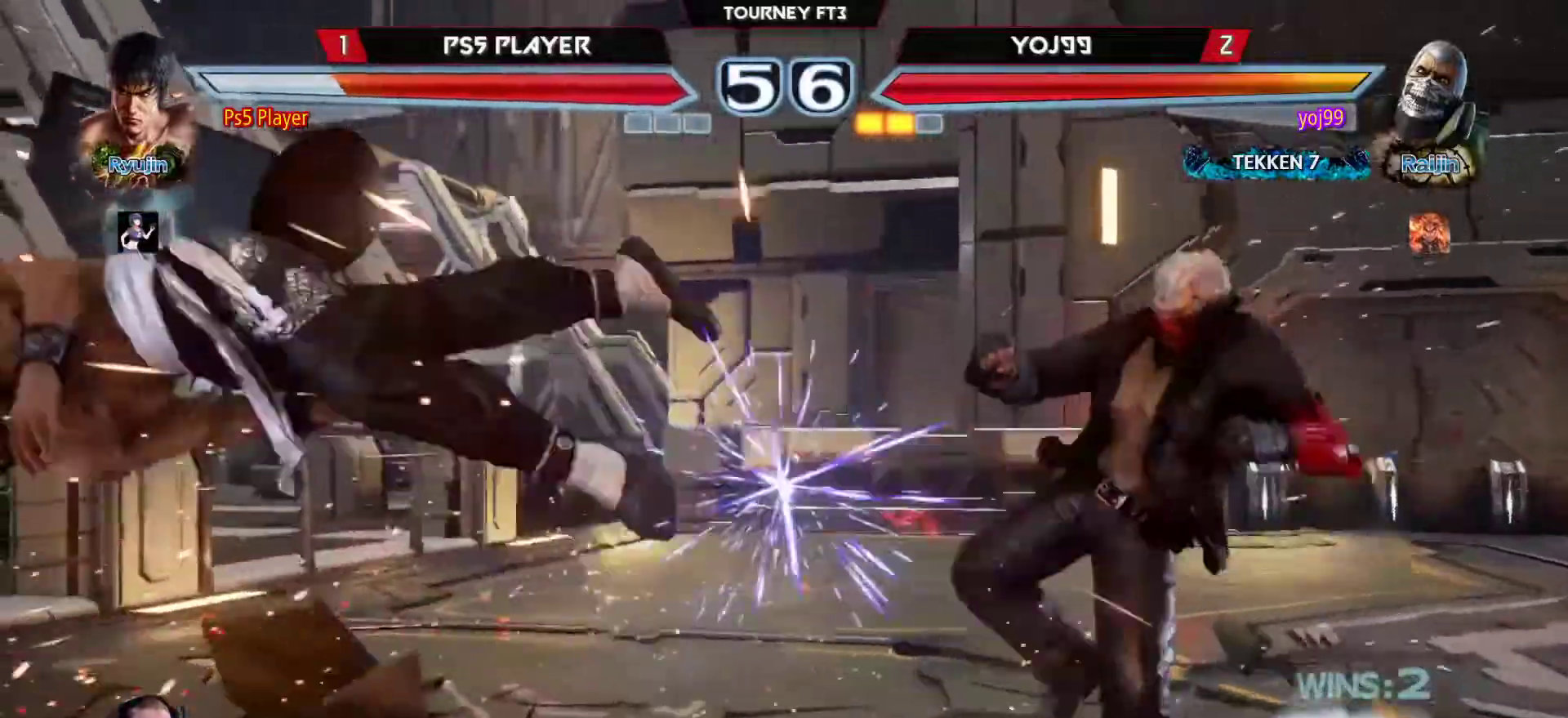
{"buttons": [], "left_stick": "center", "events": []}